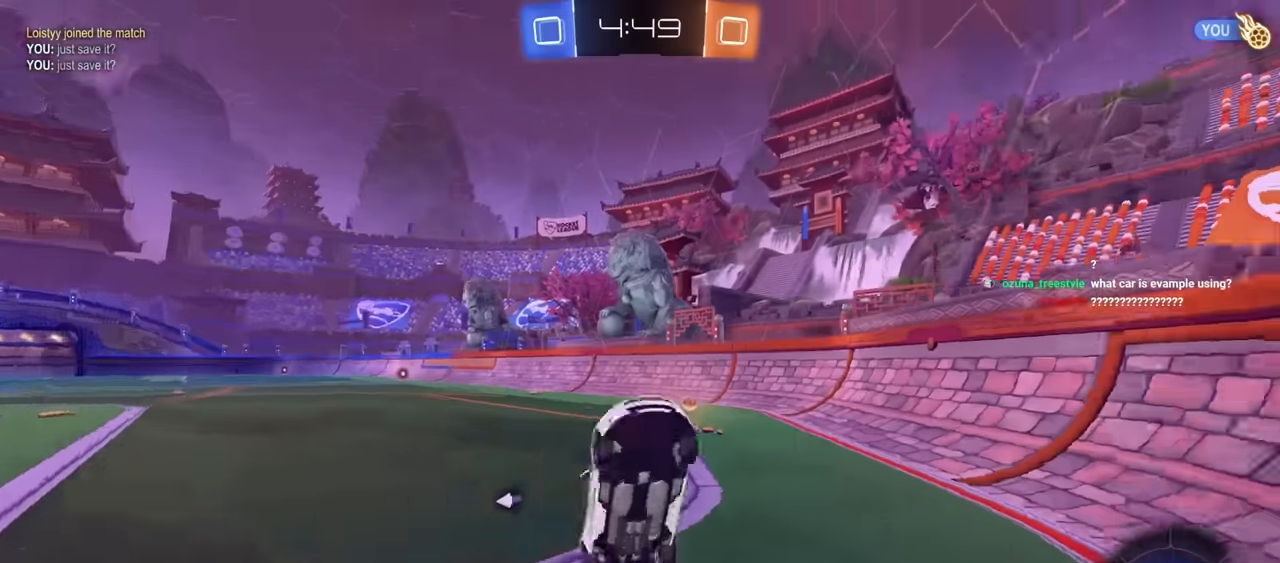
Gameplay with keyboard and mouse; each line is a JSON object with the keys and mouse buttons held at the frame after it. "events" lists presses ("down") and releases ("up") of "1", "2", "3", "4", "5", "a", "alt", "c", "caps_lock", "ctrl", "d", "e", "f", "g", "q", "r", "s", "shift", "space", "t", "tab", "v", "w", "x", "z", "mouse_left", "mouse_wheel" and "mouse_right" between this image and that frame as [ms after this image, input, new state], when the widget could be followed in between. "mouse_left", "mouse_wheel", "mouse_right" = the "left", "wheel", "right" buttons of the "mouse" list. No other keys are recorded. "wheel" means that the mouse wheel is clicked or scrolled. "mouse_move" is the direction in which the mouse moves at that frame (one of eight, or "still"), when it could be read.
{"keys": ["d", "e", "w"], "mouse": [], "mouse_move": "up-right", "events": [[33, "a", "down"], [133, "e", "down"], [133, "w", "down"], [266, "a", "up"], [450, "d", "down"]]}
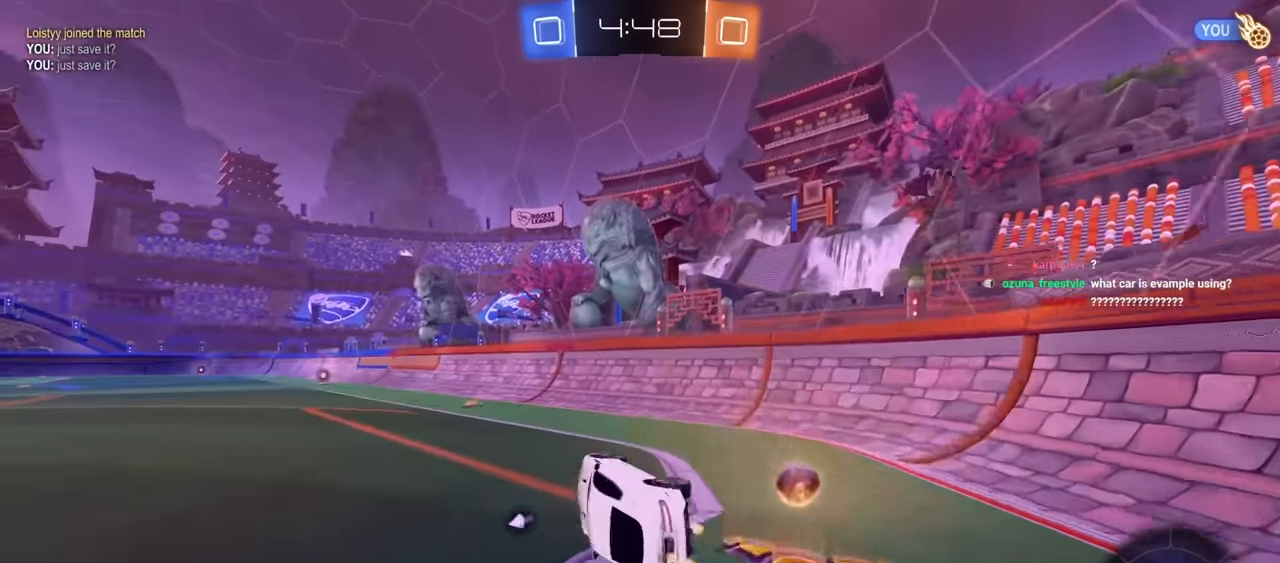
{"keys": ["a", "q", "s"], "mouse": [], "mouse_move": "still", "events": [[100, "mouse_left", "down"], [150, "d", "up"], [150, "e", "up"], [216, "mouse_right", "down"], [216, "w", "up"], [283, "q", "down"], [316, "s", "down"], [366, "mouse_right", "up"], [416, "a", "down"], [416, "mouse_left", "up"]]}
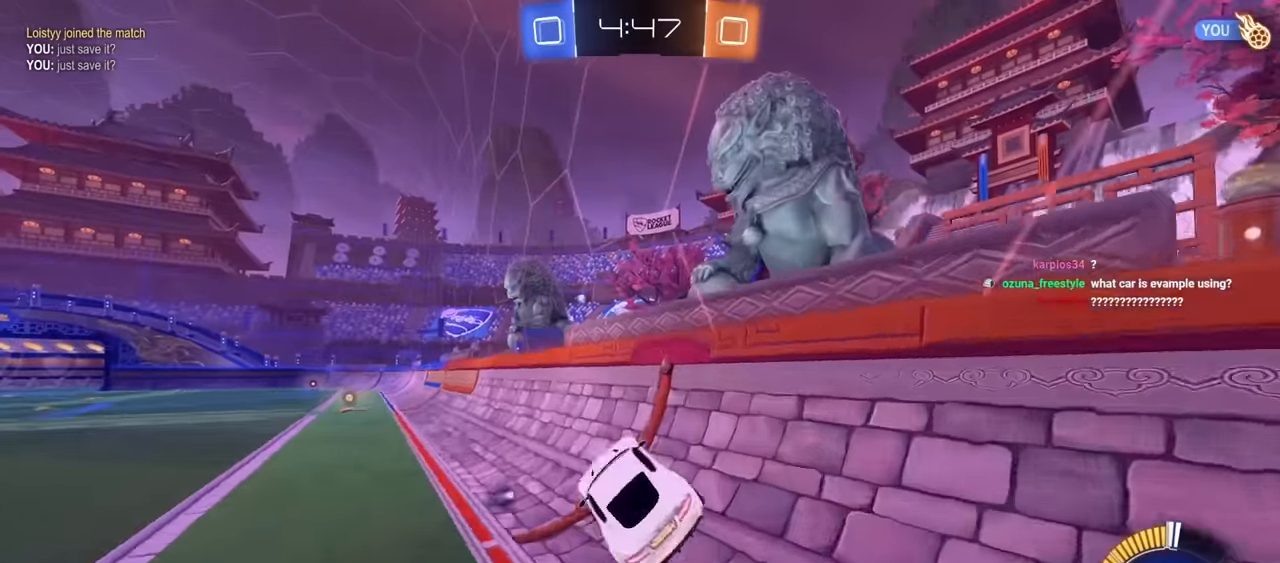
{"keys": ["e", "w"], "mouse": [], "mouse_move": "still", "events": [[66, "a", "up"], [66, "q", "up"], [100, "e", "down"], [100, "s", "up"], [200, "mouse_right", "down"], [200, "w", "down"], [250, "mouse_right", "up"], [333, "mouse_right", "down"], [433, "mouse_right", "up"]]}
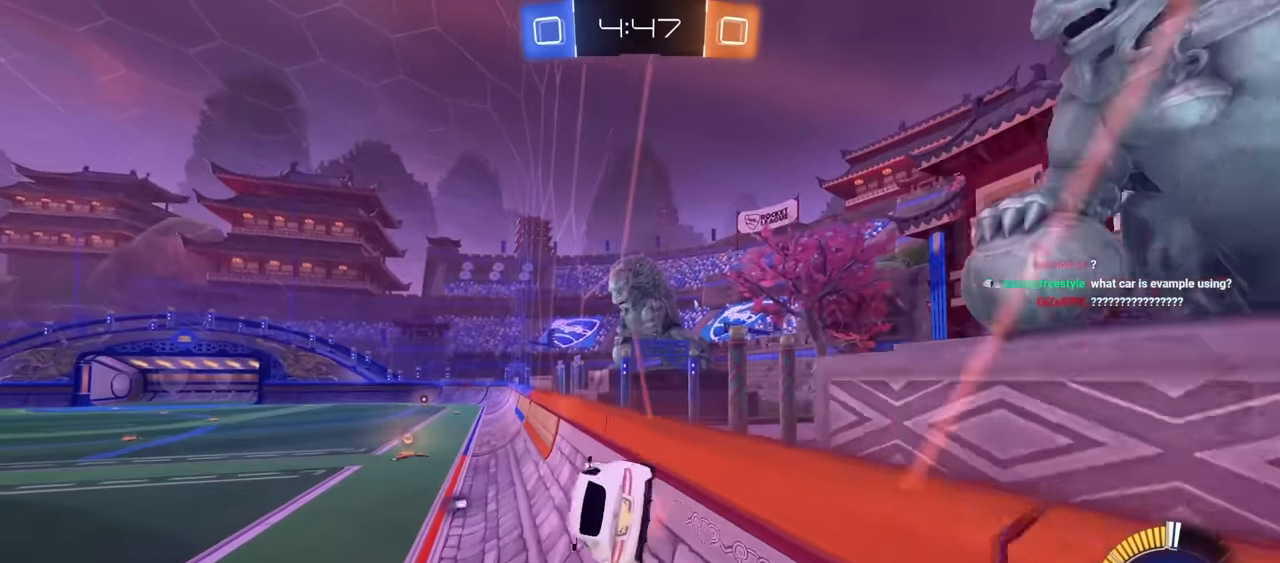
{"keys": ["e"], "mouse": [], "mouse_move": "still", "events": [[16, "mouse_right", "down"], [166, "mouse_right", "up"], [266, "w", "up"]]}
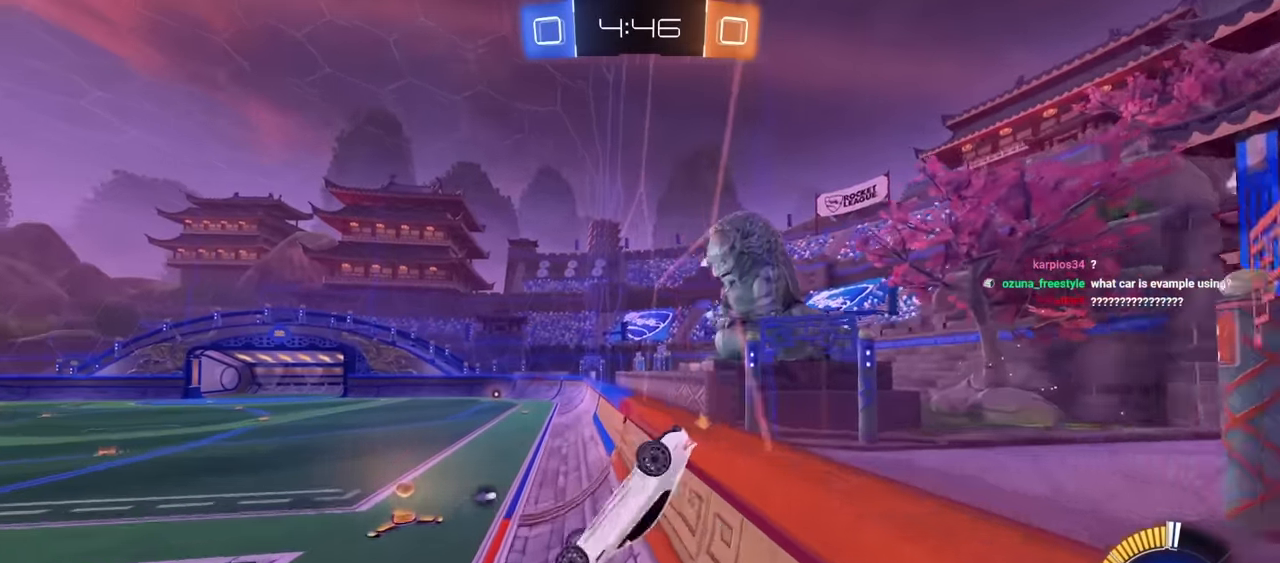
{"keys": [], "mouse": [], "mouse_move": "still", "events": [[133, "d", "down"], [366, "d", "up"], [366, "e", "up"]]}
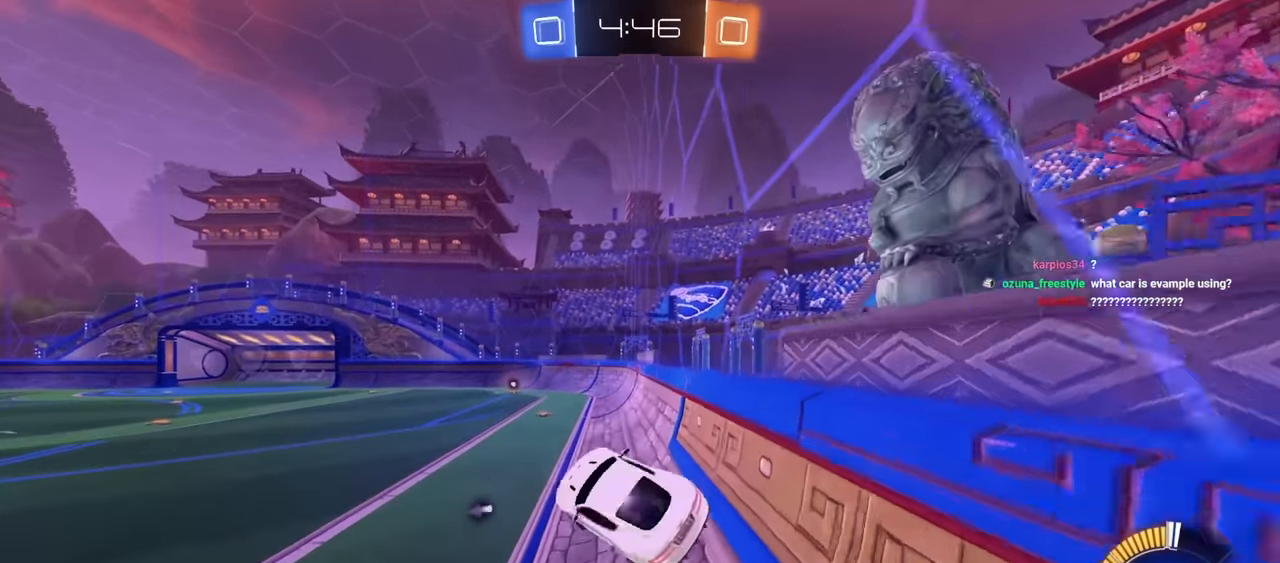
{"keys": ["a"], "mouse": [], "mouse_move": "still", "events": [[483, "a", "down"]]}
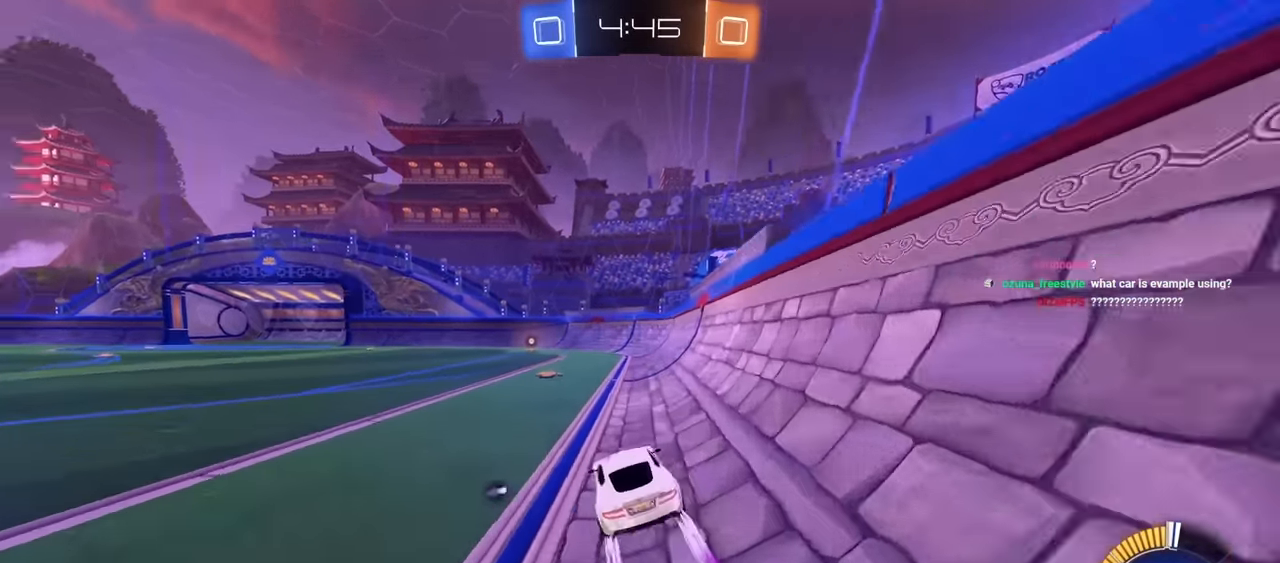
{"keys": ["e"], "mouse": ["left", "right"], "mouse_move": "still", "events": [[116, "w", "down"], [166, "a", "up"], [166, "mouse_right", "down"], [266, "e", "down"], [266, "mouse_right", "up"], [350, "mouse_right", "down"], [400, "mouse_left", "down"], [450, "w", "up"]]}
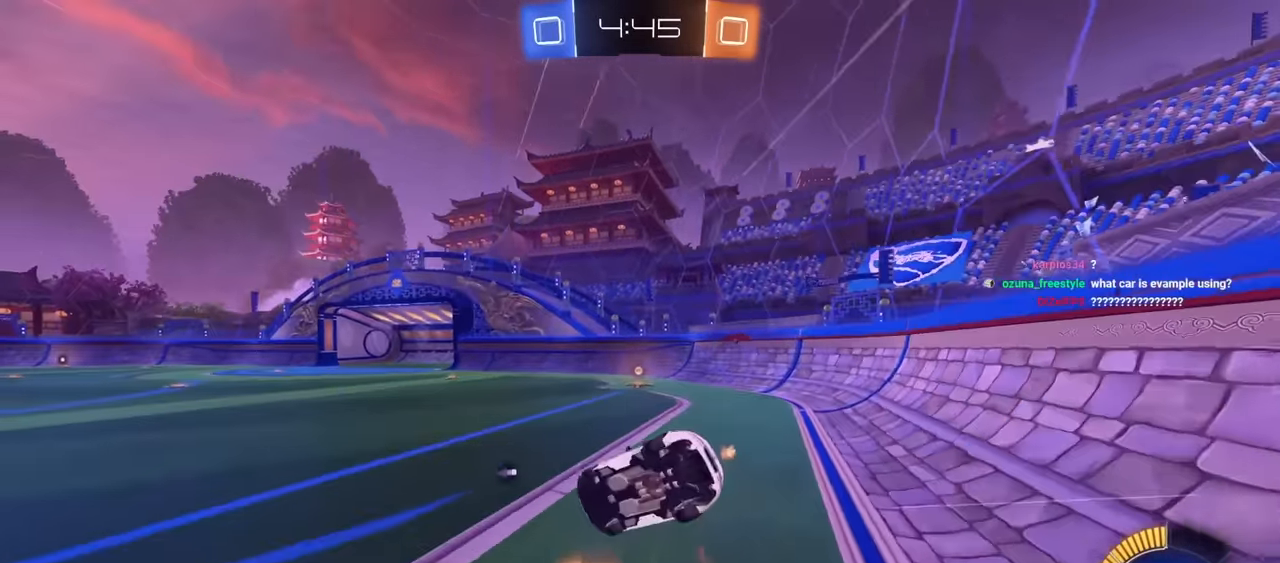
{"keys": ["e"], "mouse": [], "mouse_move": "still", "events": [[83, "s", "down"], [133, "mouse_left", "up"], [133, "mouse_right", "up"], [283, "s", "up"], [283, "space", "down"], [466, "space", "up"]]}
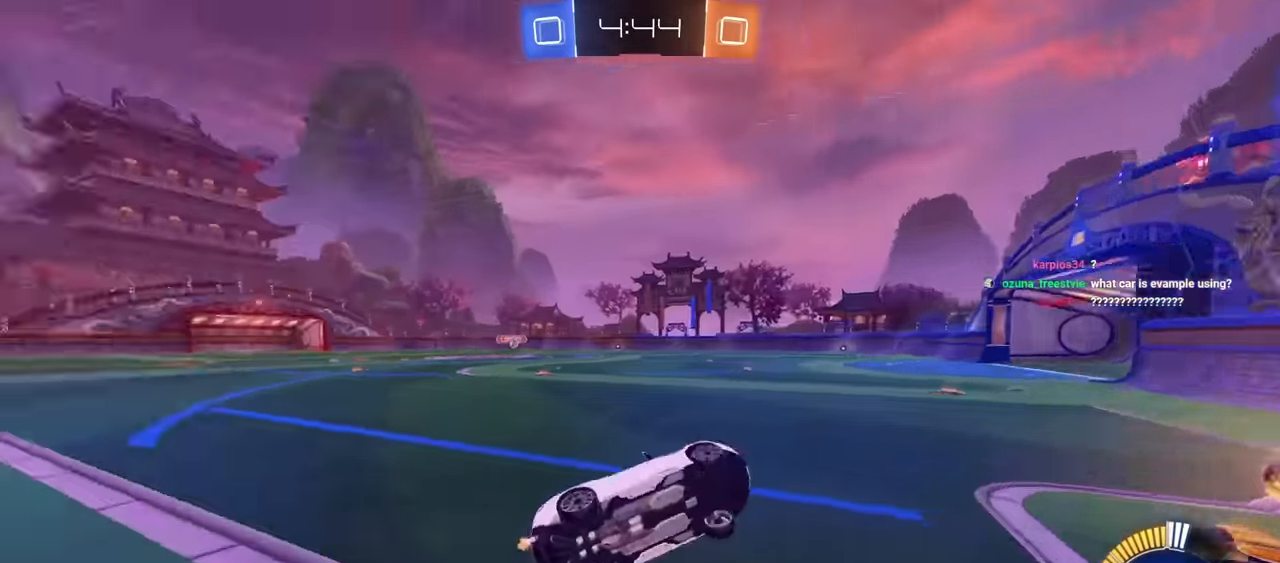
{"keys": ["a", "s"], "mouse": ["right"], "mouse_move": "still", "events": [[50, "e", "up"], [283, "a", "down"], [383, "w", "down"], [483, "mouse_right", "down"], [483, "s", "down"], [483, "w", "up"]]}
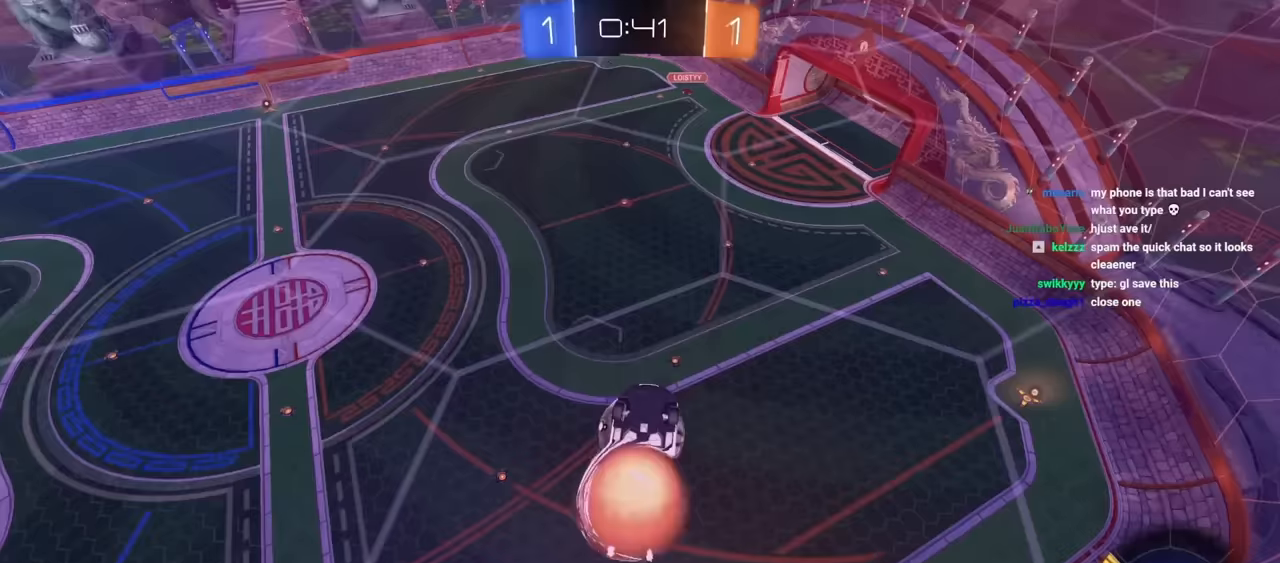
{"keys": ["a", "e", "w"], "mouse": [], "mouse_move": "still", "events": [[33, "e", "down"], [83, "mouse_right", "up"], [133, "s", "up"], [233, "a", "up"], [233, "mouse_left", "down"], [317, "a", "down"], [500, "mouse_left", "up"], [500, "w", "down"]]}
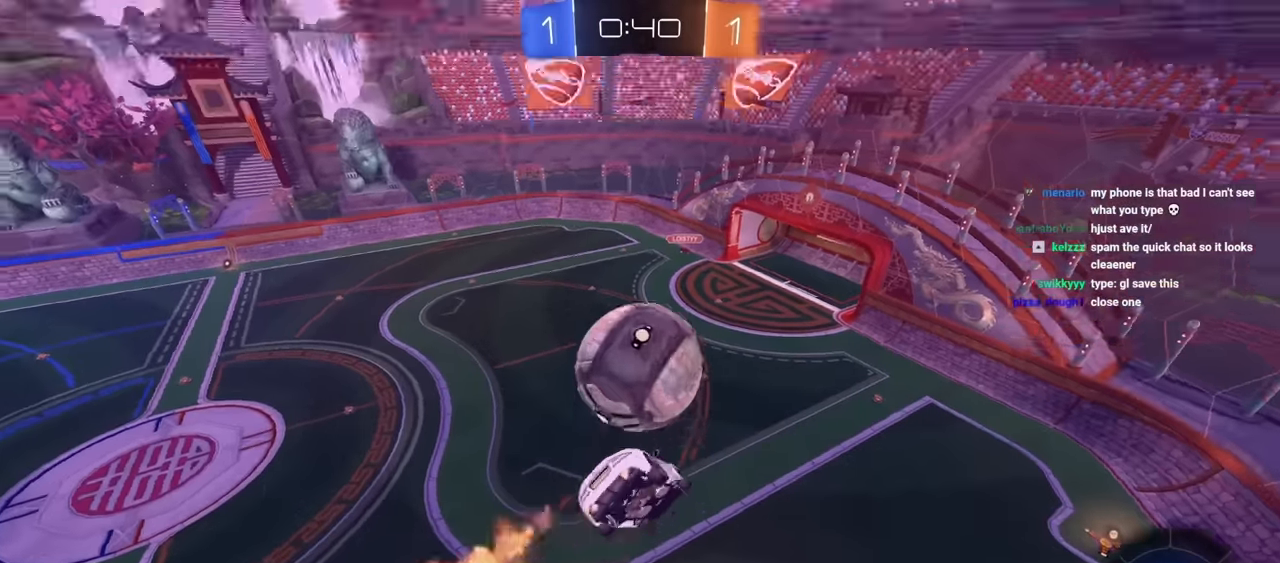
{"keys": ["a", "e", "s"], "mouse": [], "mouse_move": "still", "events": [[50, "e", "up"], [150, "a", "up"], [150, "e", "down"], [200, "a", "down"], [233, "w", "up"], [333, "mouse_left", "down"], [333, "mouse_right", "down"], [433, "mouse_right", "up"], [483, "mouse_left", "up"], [483, "s", "down"]]}
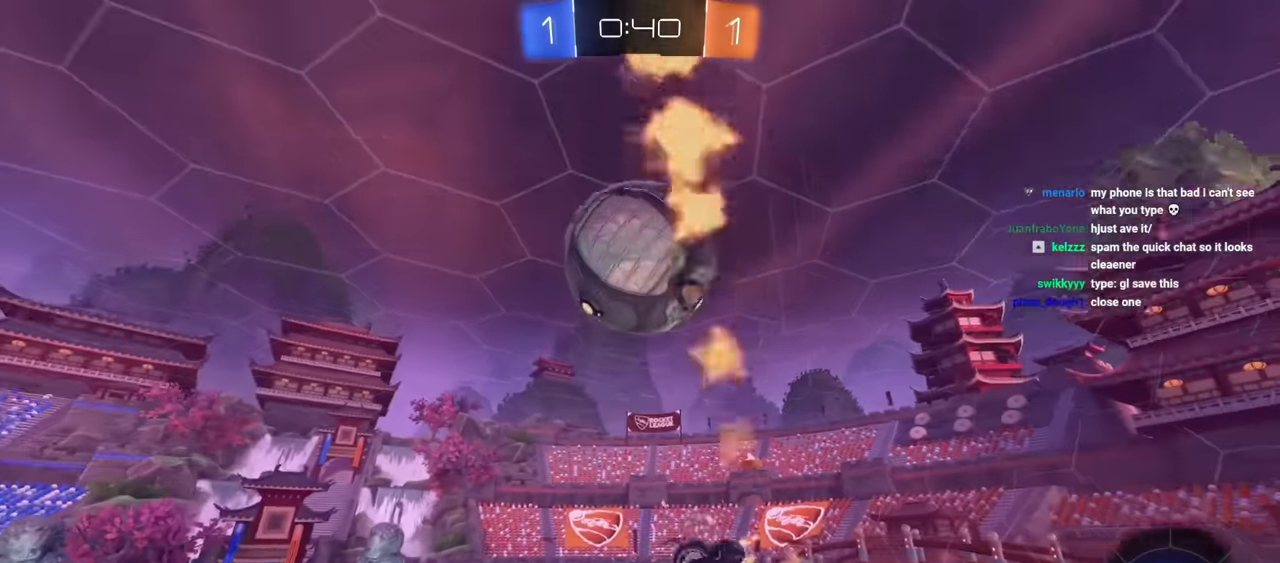
{"keys": ["e"], "mouse": [], "mouse_move": "still", "events": [[67, "e", "up"], [67, "s", "up"], [117, "a", "up"], [117, "mouse_left", "down"], [217, "mouse_left", "up"], [300, "mouse_left", "down"], [350, "mouse_left", "up"], [400, "a", "down"], [483, "a", "up"], [483, "e", "down"]]}
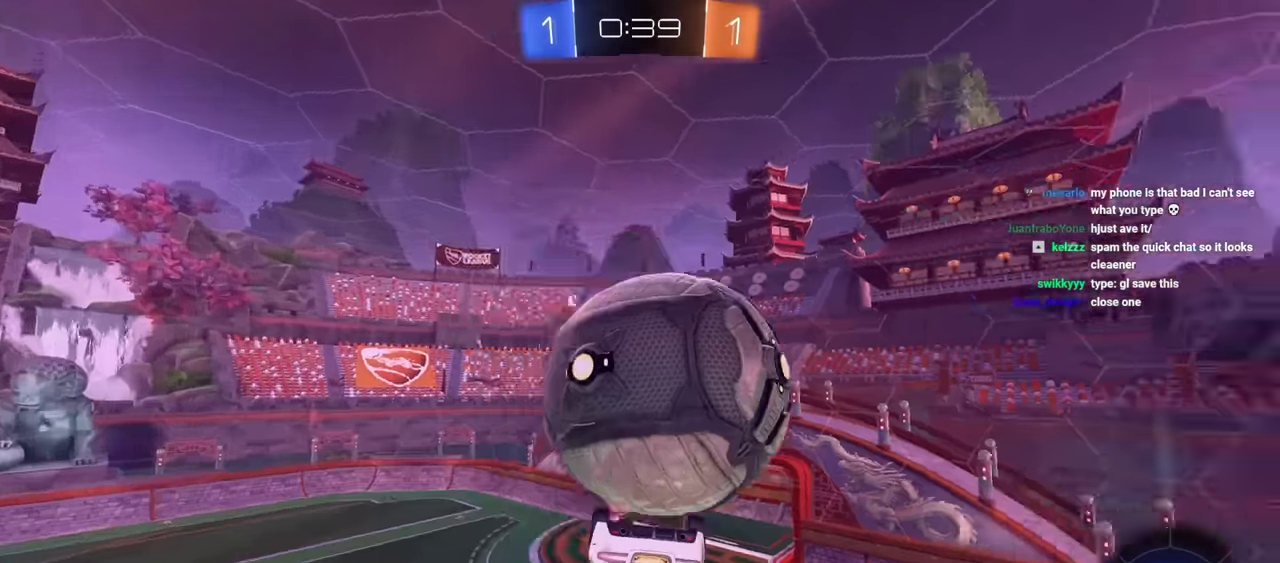
{"keys": ["a", "e"], "mouse": [], "mouse_move": "still", "events": [[33, "mouse_left", "down"], [33, "w", "down"], [183, "a", "down"], [183, "w", "up"], [267, "w", "down"], [367, "mouse_left", "up"], [367, "w", "up"]]}
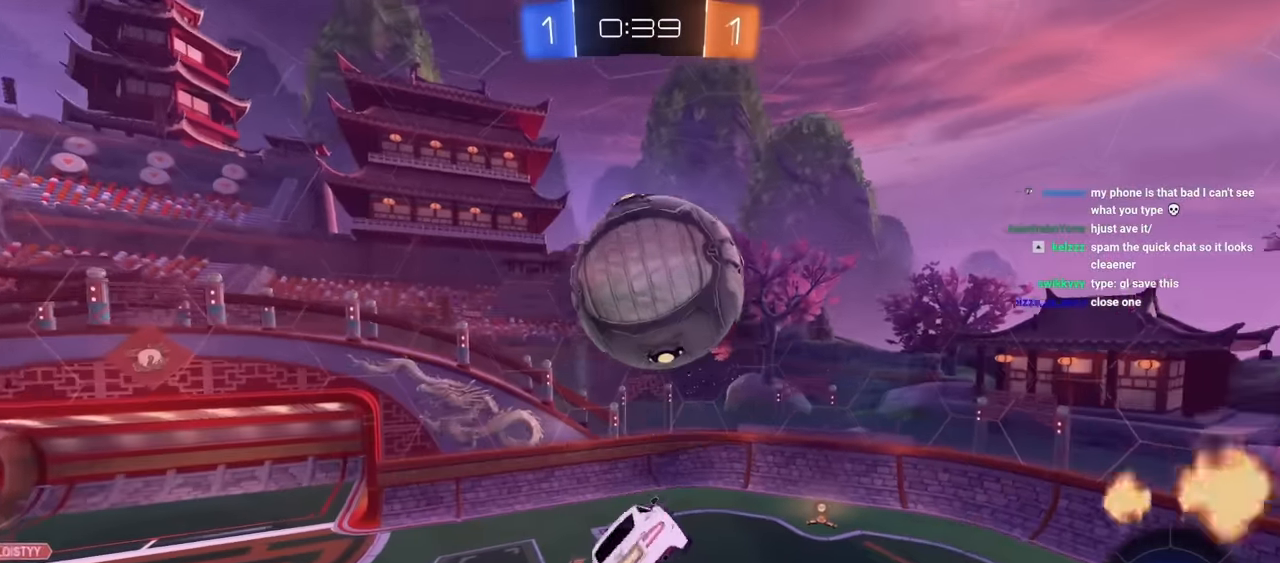
{"keys": [], "mouse": [], "mouse_move": "left", "events": [[100, "mouse_left", "down"], [150, "a", "up"], [150, "w", "down"], [200, "mouse_right", "down"], [283, "mouse_left", "up"], [283, "mouse_right", "up"], [283, "w", "up"], [333, "e", "up"]]}
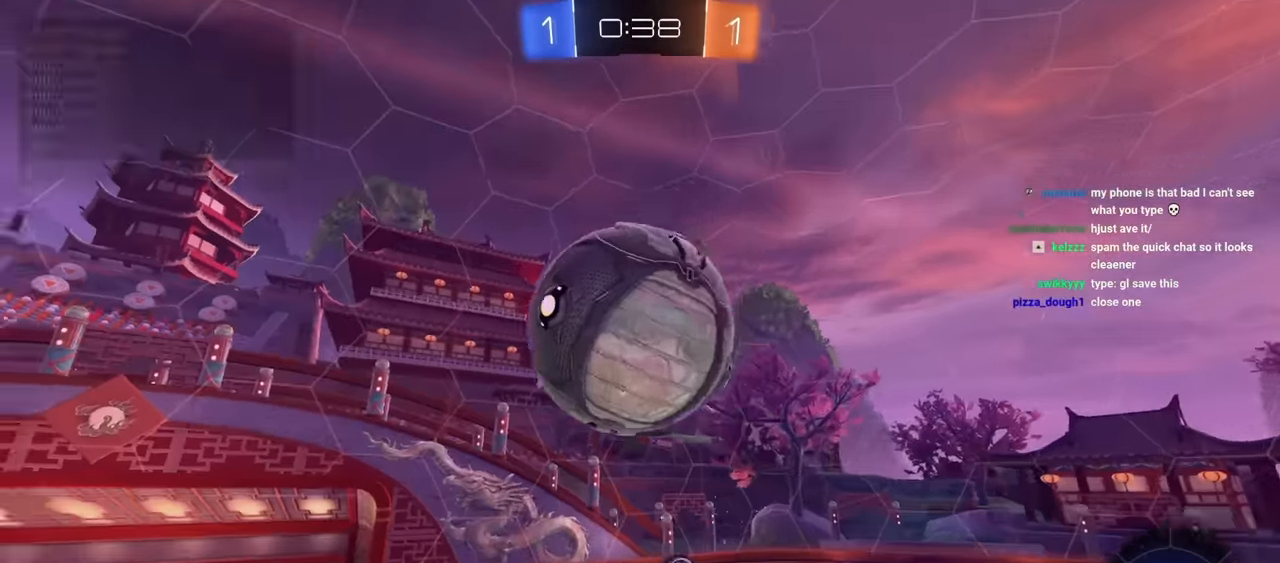
{"keys": [], "mouse": [], "mouse_move": "still", "events": [[17, "t", "down"], [117, "t", "up"]]}
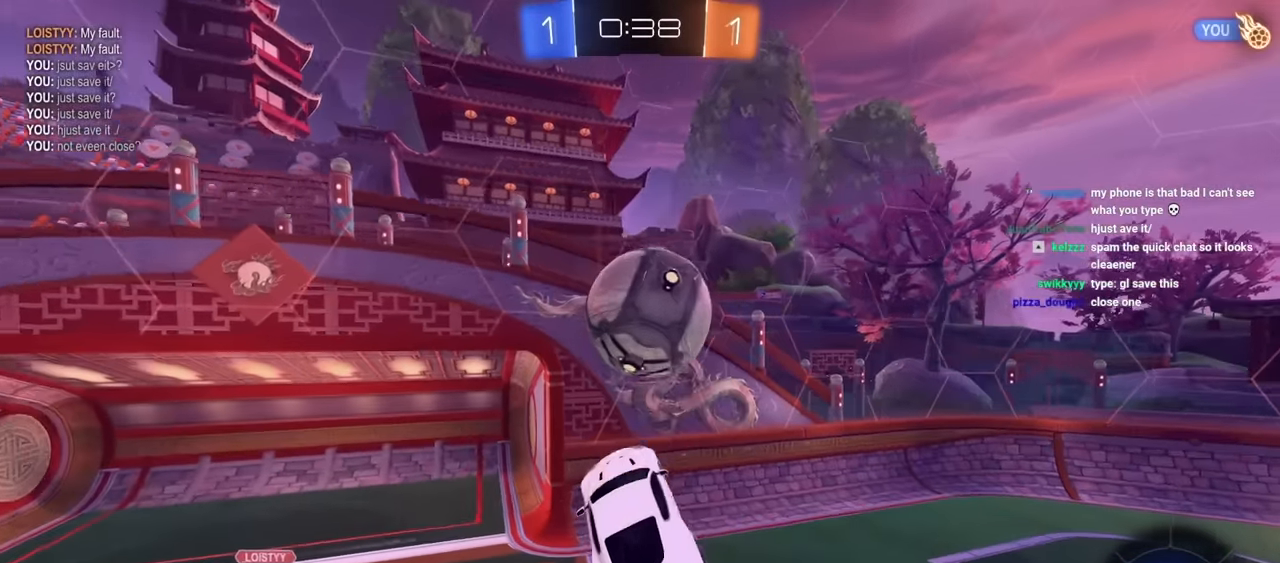
{"keys": [], "mouse": [], "mouse_move": "still", "events": [[233, "t", "down"], [367, "t", "up"]]}
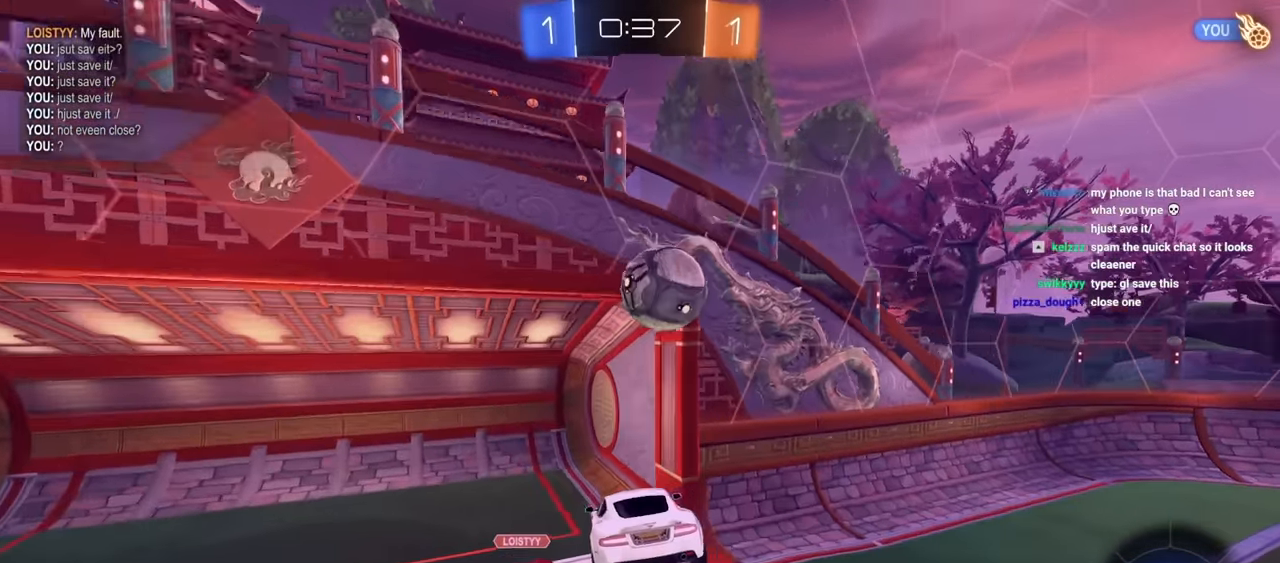
{"keys": [], "mouse": [], "mouse_move": "up-right", "events": []}
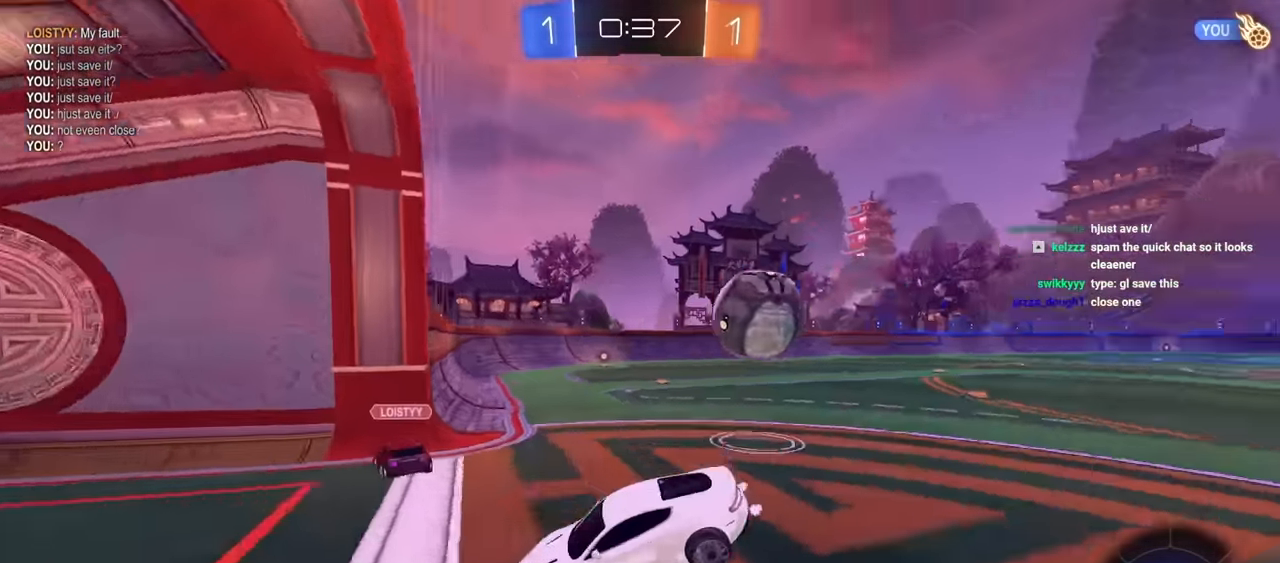
{"keys": ["d"], "mouse": [], "mouse_move": "up-right", "events": [[67, "a", "down"], [267, "w", "down"], [300, "a", "up"], [350, "d", "down"], [450, "w", "up"]]}
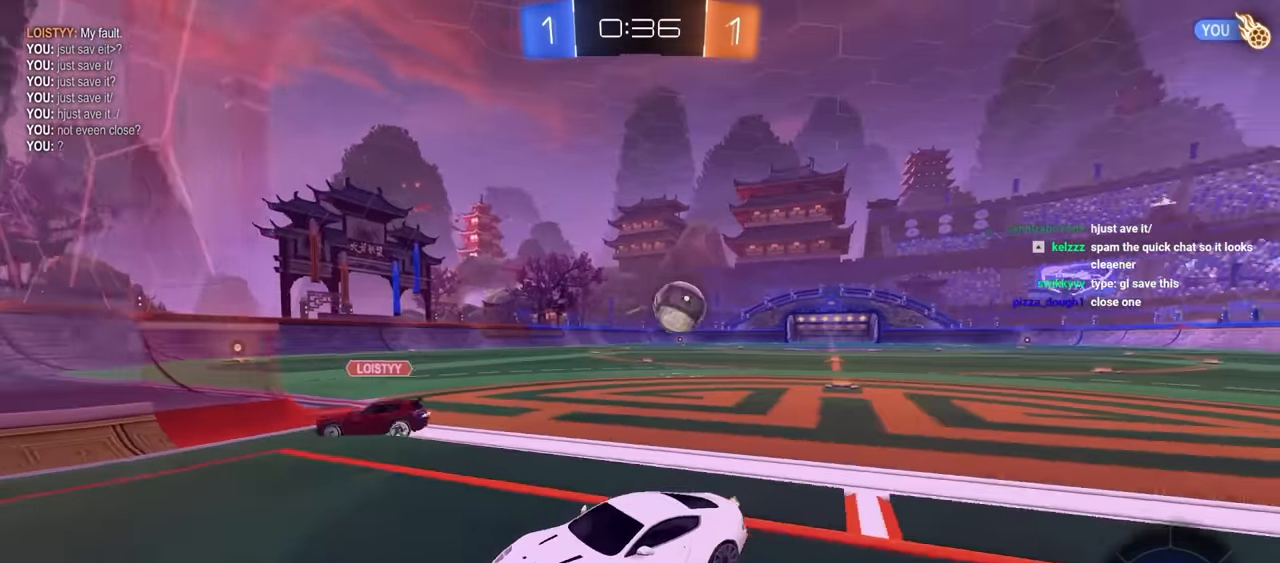
{"keys": ["d", "w"], "mouse": [], "mouse_move": "down", "events": [[33, "e", "down"], [183, "e", "up"], [367, "w", "down"]]}
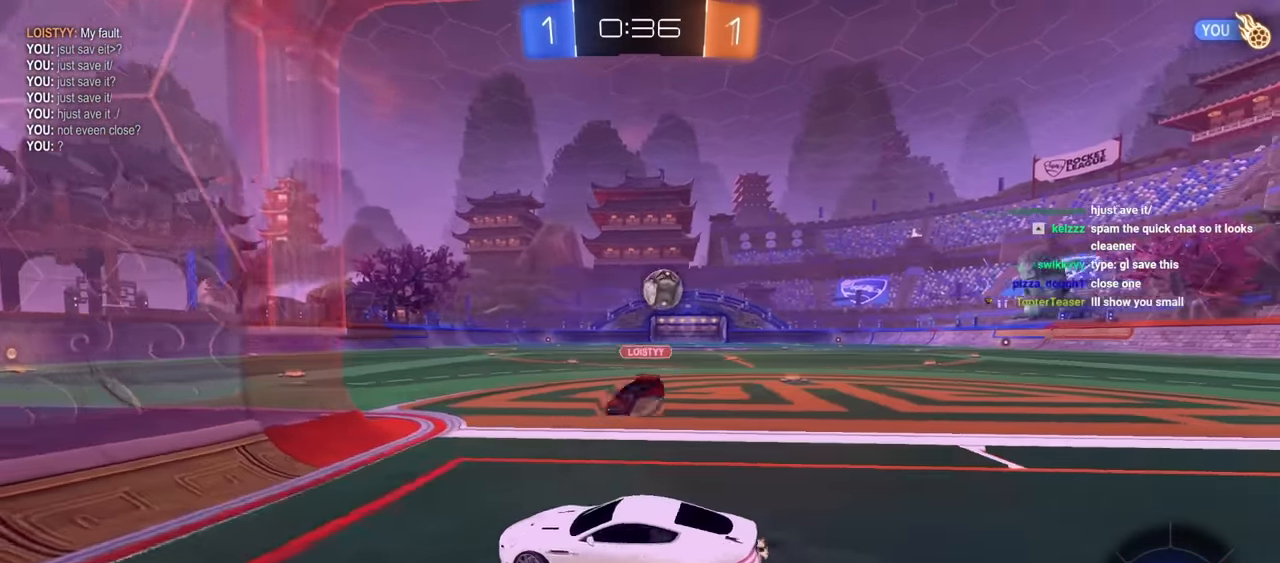
{"keys": ["q", "space", "w"], "mouse": ["left", "right"], "mouse_move": "still", "events": [[100, "mouse_left", "down"], [333, "d", "up"], [383, "mouse_right", "down"], [383, "q", "down"], [433, "mouse_right", "up"], [483, "mouse_right", "down"], [483, "space", "down"]]}
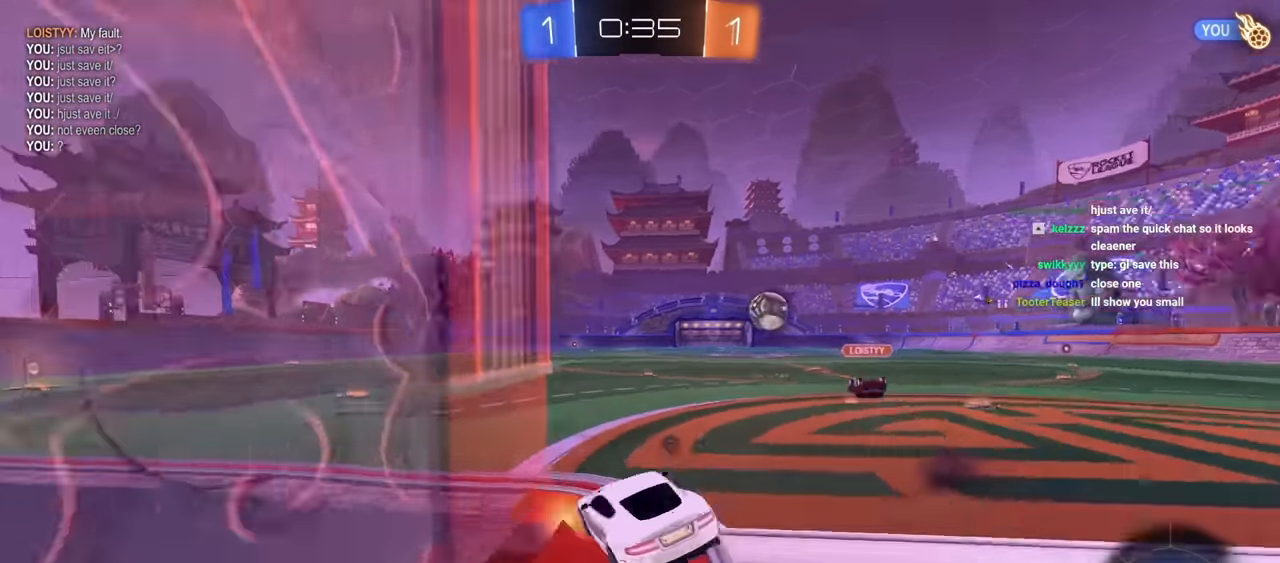
{"keys": ["q", "s", "space"], "mouse": ["left", "right"], "mouse_move": "still", "events": [[67, "s", "down"], [67, "w", "up"], [117, "space", "up"], [400, "s", "up"], [483, "s", "down"], [483, "space", "down"]]}
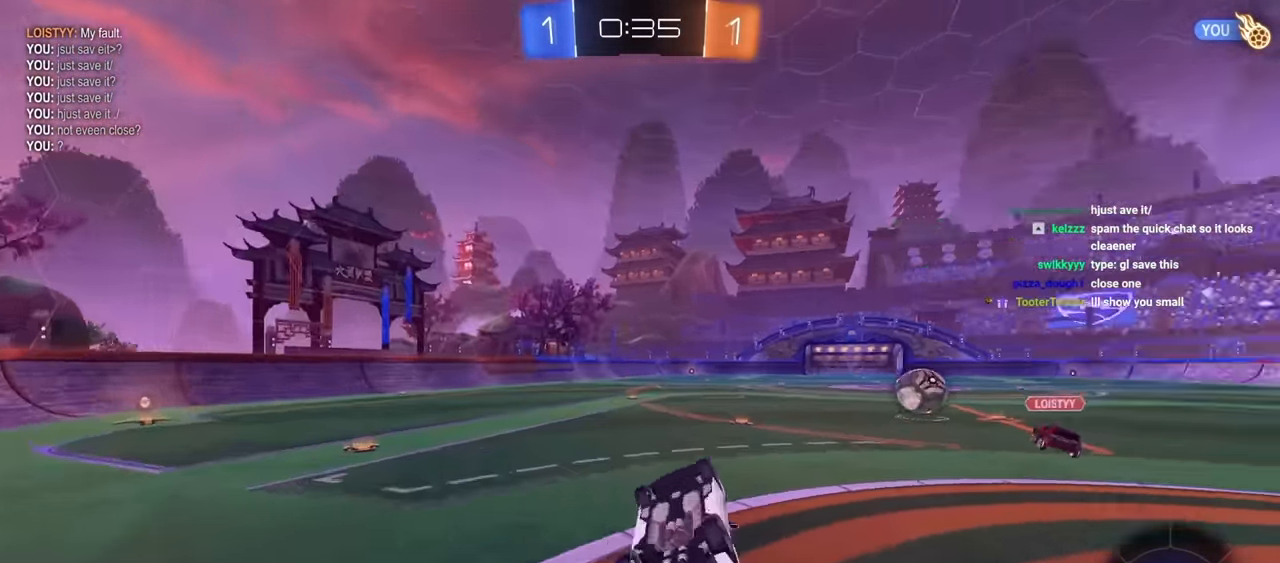
{"keys": [], "mouse": [], "mouse_move": "still", "events": [[183, "space", "up"], [216, "mouse_right", "up"], [266, "mouse_left", "up"], [316, "s", "up"], [366, "q", "up"]]}
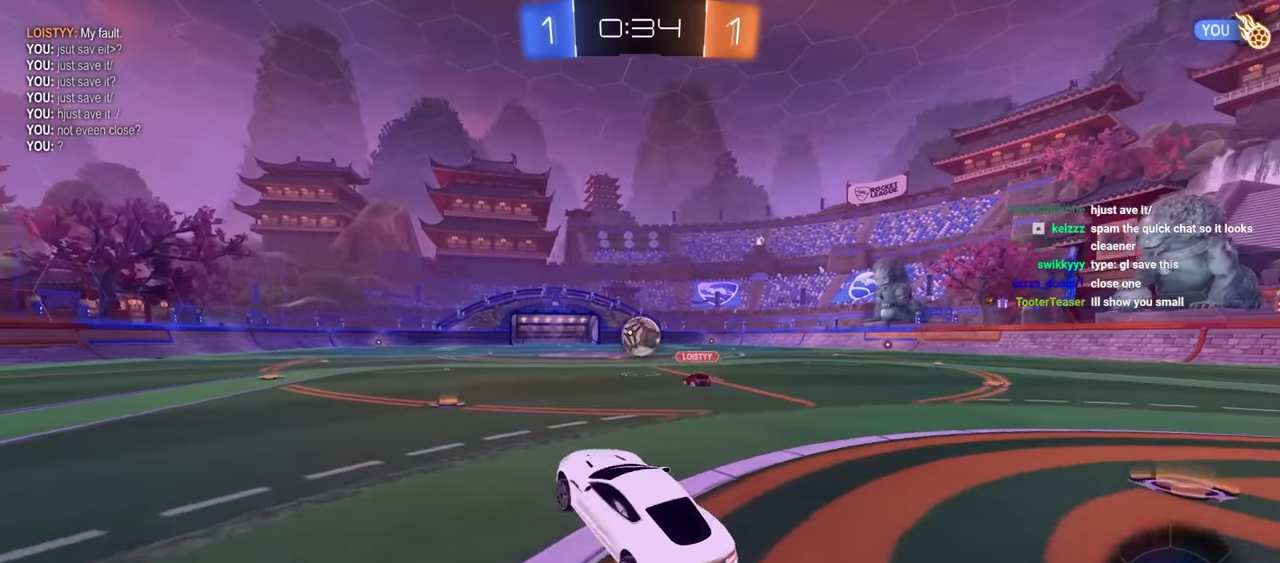
{"keys": ["w"], "mouse": [], "mouse_move": "still", "events": [[100, "w", "down"], [150, "a", "down"], [283, "a", "up"]]}
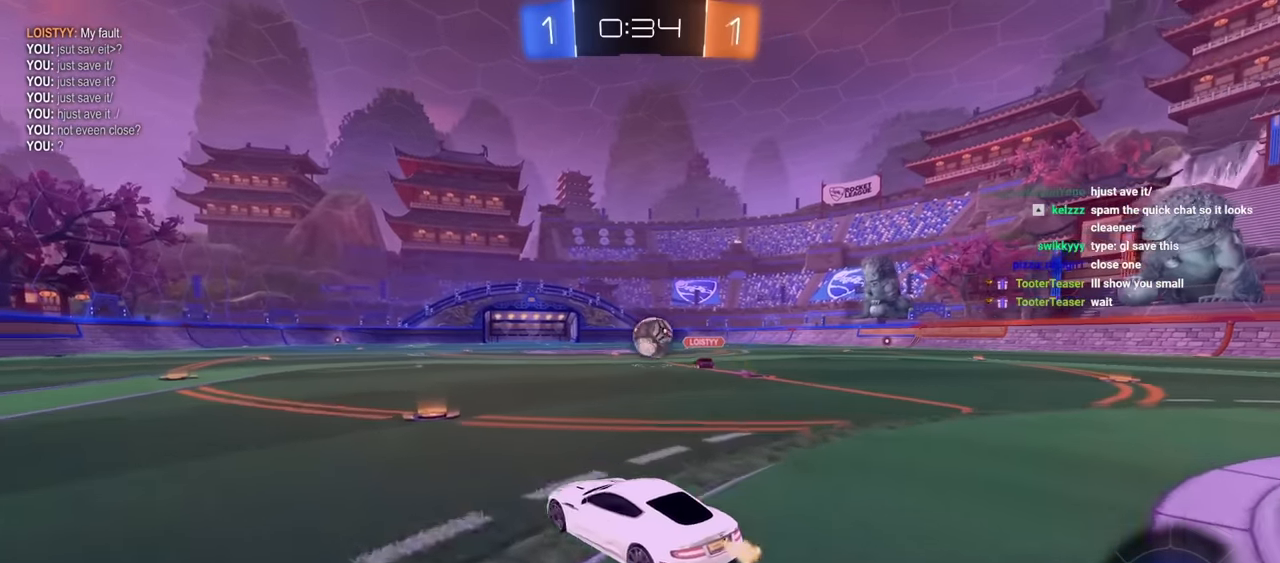
{"keys": [], "mouse": [], "mouse_move": "still", "events": [[16, "d", "down"], [216, "d", "up"], [250, "d", "down"], [366, "d", "up"], [366, "w", "up"]]}
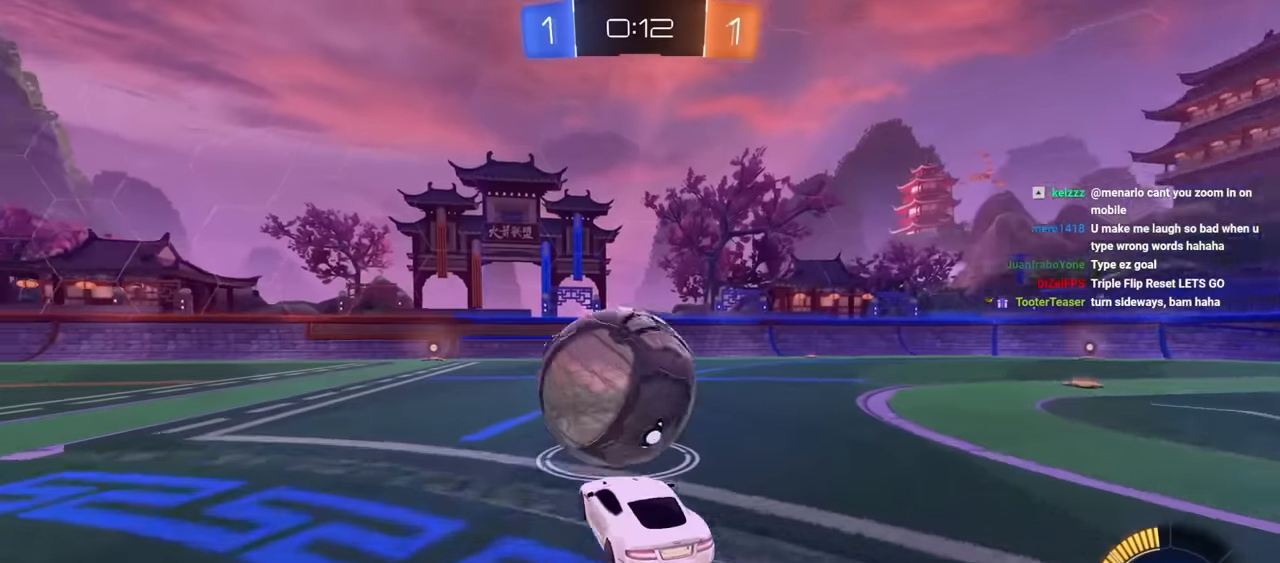
{"keys": ["w"], "mouse": [], "mouse_move": "still", "events": [[83, "w", "down"], [133, "mouse_left", "down"], [216, "mouse_left", "up"]]}
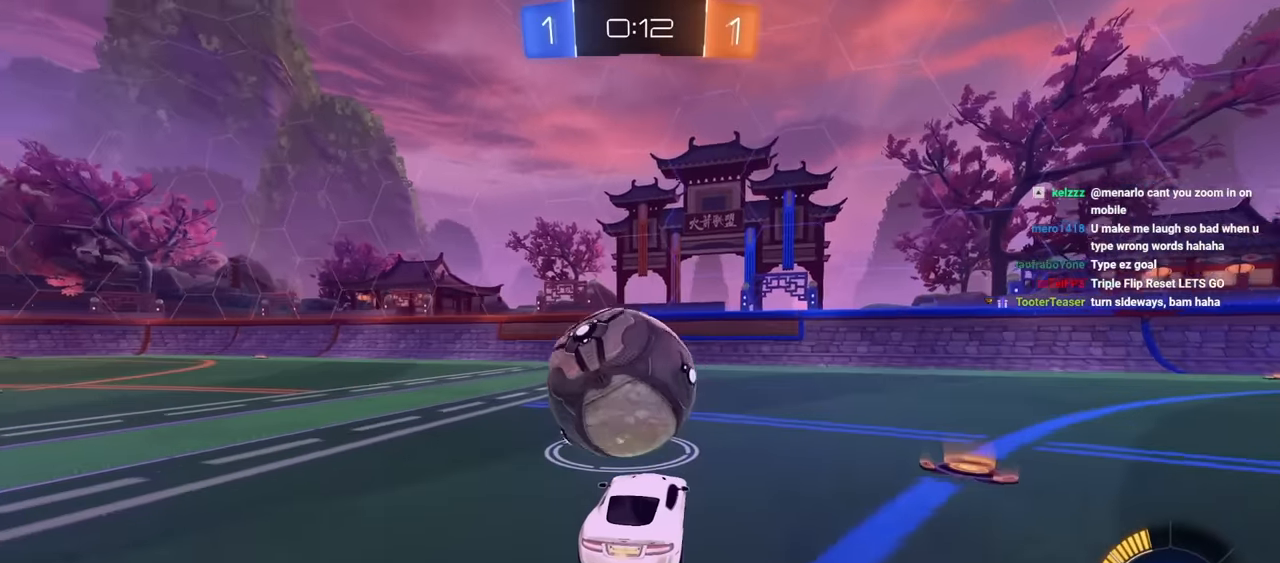
{"keys": ["a", "w"], "mouse": [], "mouse_move": "still", "events": [[50, "a", "down"], [150, "a", "up"], [150, "mouse_left", "down"], [250, "mouse_left", "up"], [483, "a", "down"]]}
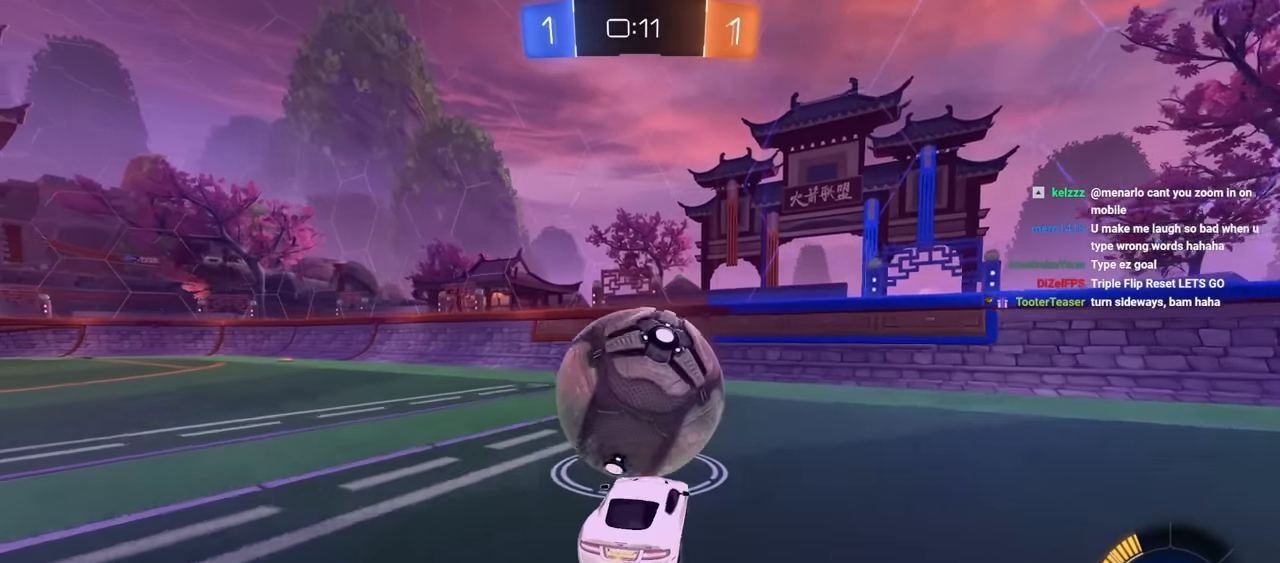
{"keys": [], "mouse": [], "mouse_move": "still", "events": [[16, "a", "up"], [250, "d", "down"], [350, "d", "up"], [350, "w", "up"]]}
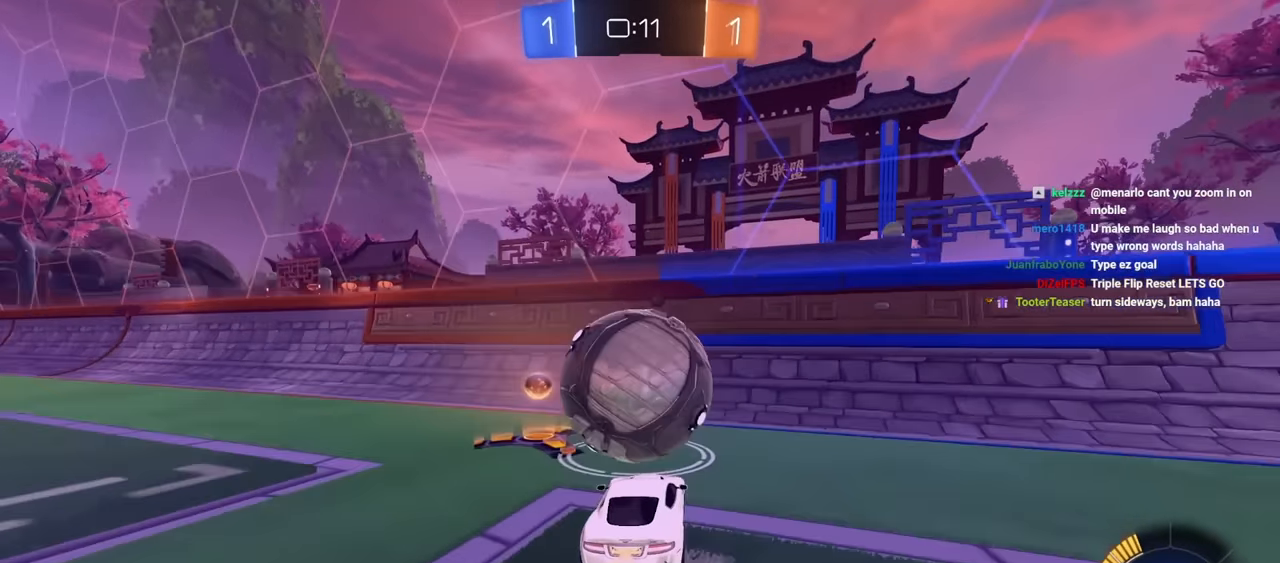
{"keys": ["d", "w"], "mouse": ["left"], "mouse_move": "still", "events": [[183, "a", "down"], [183, "mouse_left", "down"], [183, "w", "down"], [316, "a", "up"], [366, "d", "down"]]}
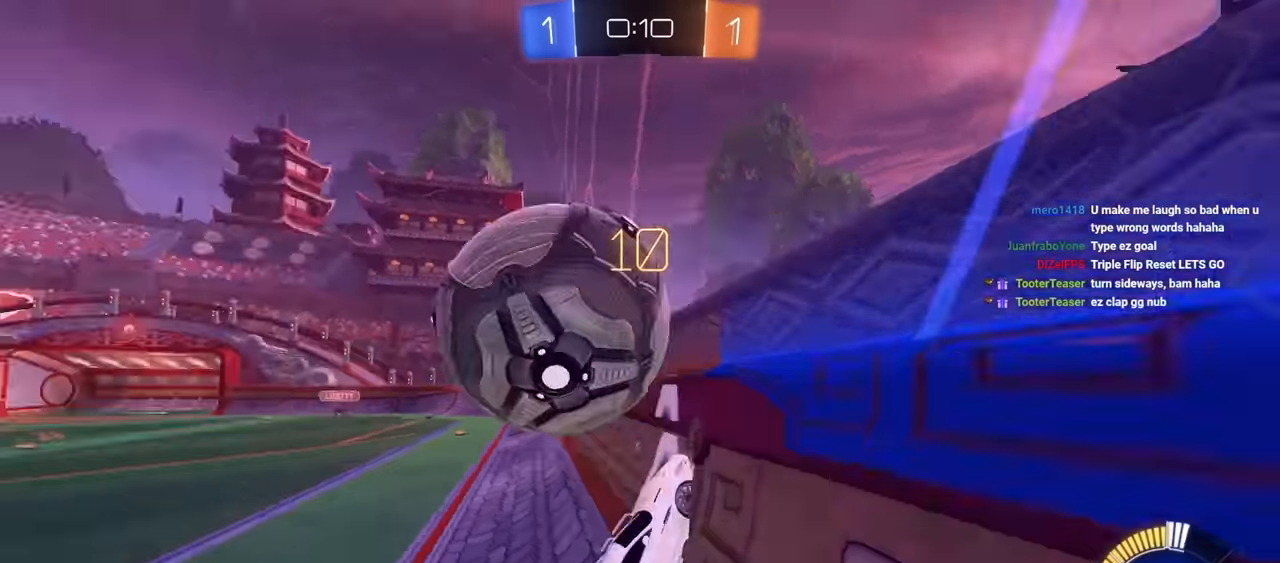
{"keys": ["a", "e", "w"], "mouse": ["left"], "mouse_move": "still", "events": [[100, "d", "up"], [150, "a", "down"], [200, "e", "down"], [200, "mouse_right", "down"], [433, "mouse_right", "up"]]}
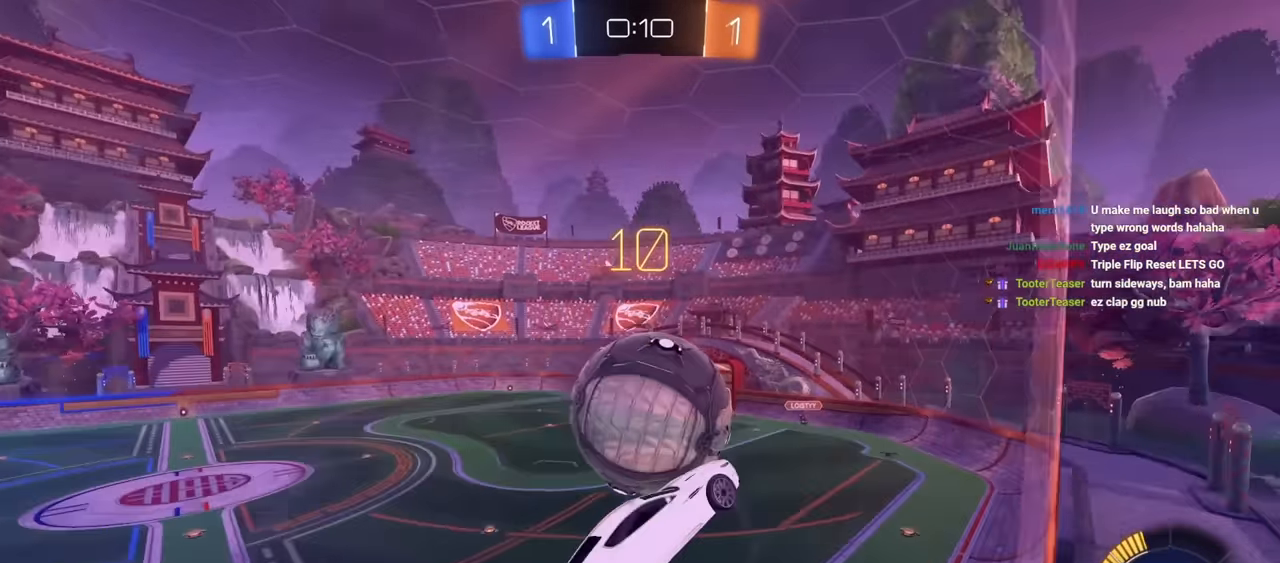
{"keys": ["t"], "mouse": [], "mouse_move": "still", "events": [[66, "mouse_left", "up"], [116, "a", "up"], [166, "d", "down"], [250, "s", "down"], [250, "w", "up"], [350, "d", "up"], [400, "e", "up"], [400, "s", "up"], [483, "t", "down"]]}